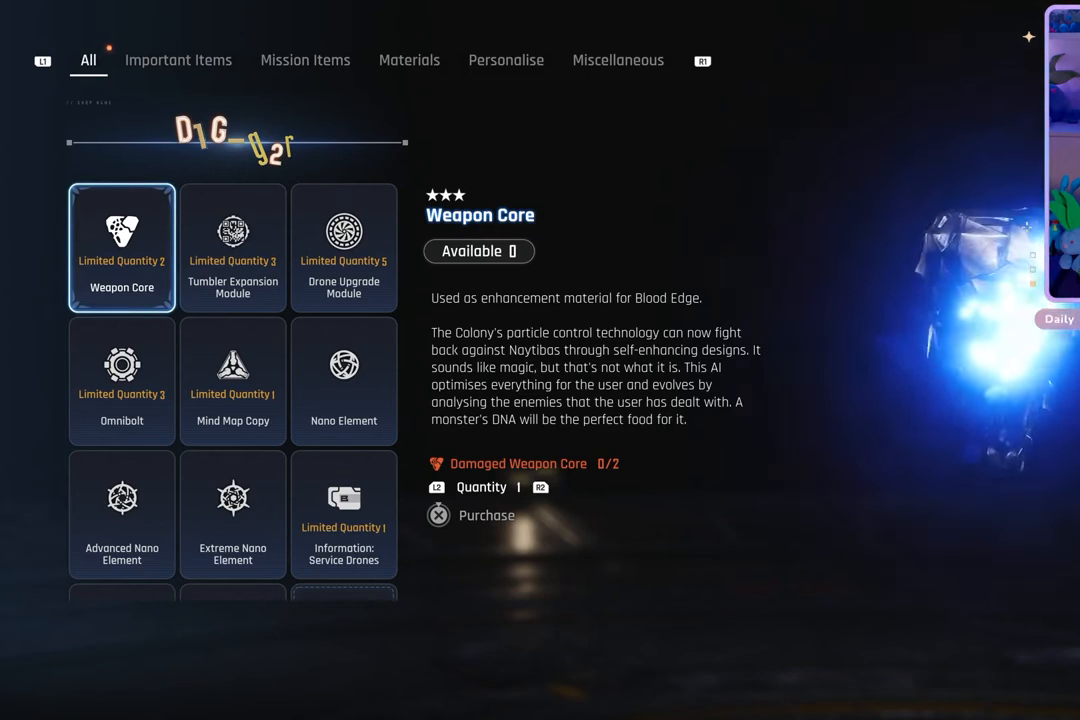
Gameplay with a controller (PlayStation layout); each line is a JSON object with the inputs held at the frame after it (dt_ms = milliseconds from this image to that frame). "events" lists button and stick changes between this image and that frame as [ms after this image, input, new state], when the widget could be followed in between. Not read: CROSS.
{"dt_ms": 500, "buttons": [], "left_stick": "center", "right_stick": "center", "events": [[267, "DPAD_RIGHT", "down"], [500, "DPAD_RIGHT", "up"]]}
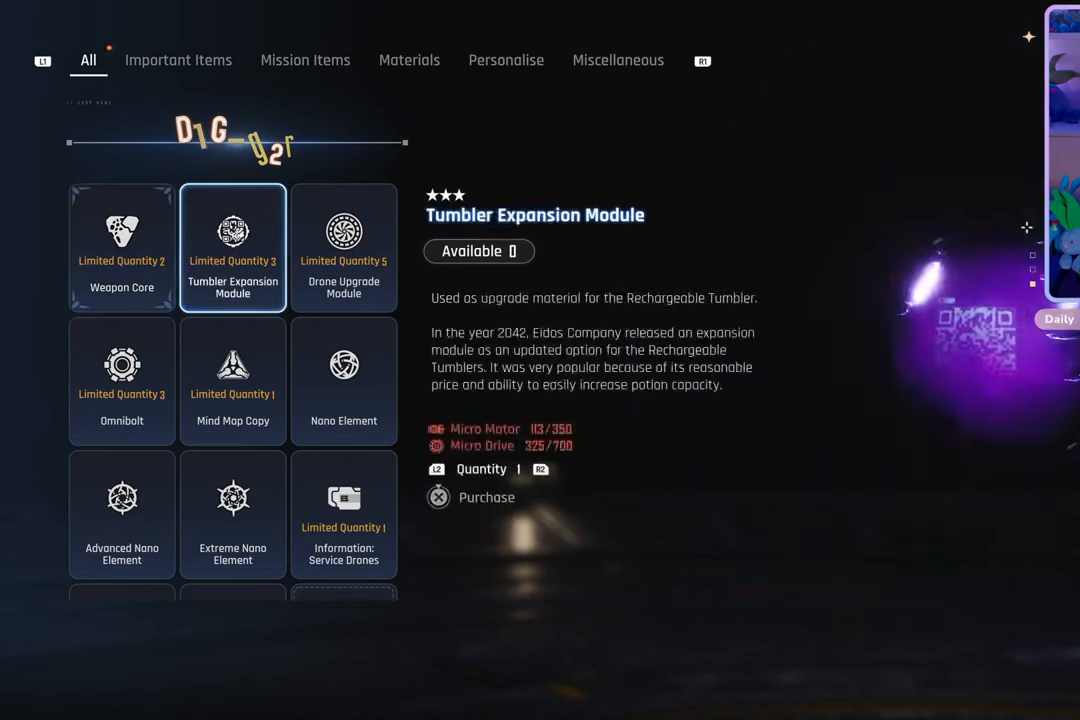
{"dt_ms": 1000, "buttons": [], "left_stick": "center", "right_stick": "center", "events": [[467, "DPAD_LEFT", "down"], [667, "DPAD_LEFT", "up"]]}
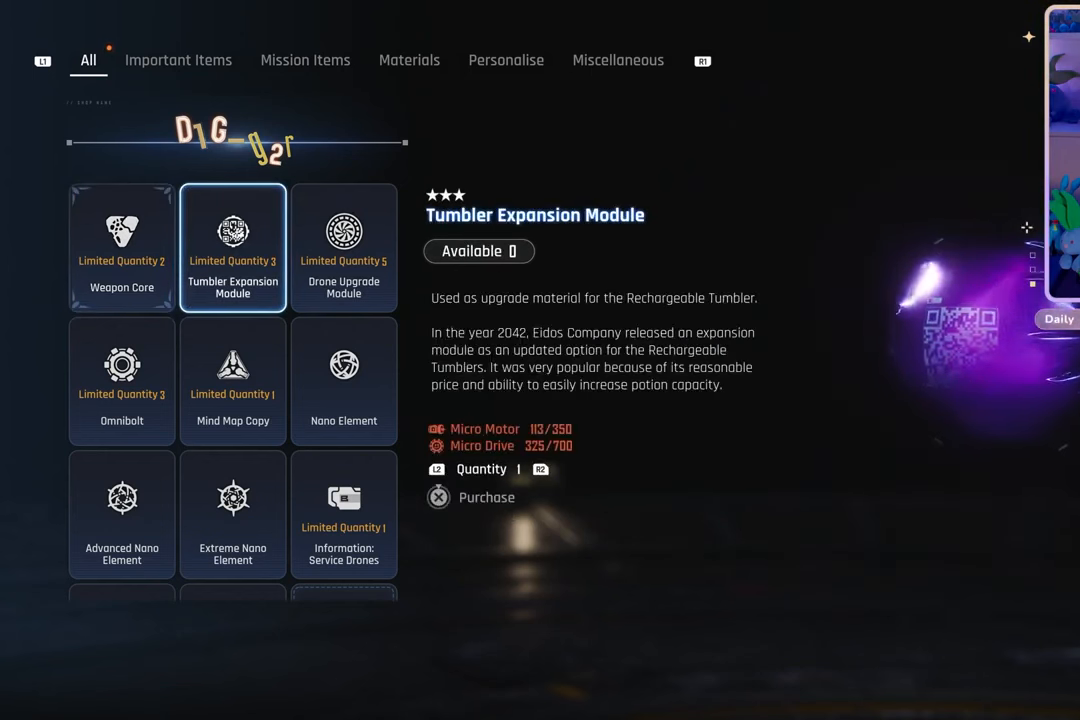
{"dt_ms": 500, "buttons": [], "left_stick": "center", "right_stick": "center", "events": []}
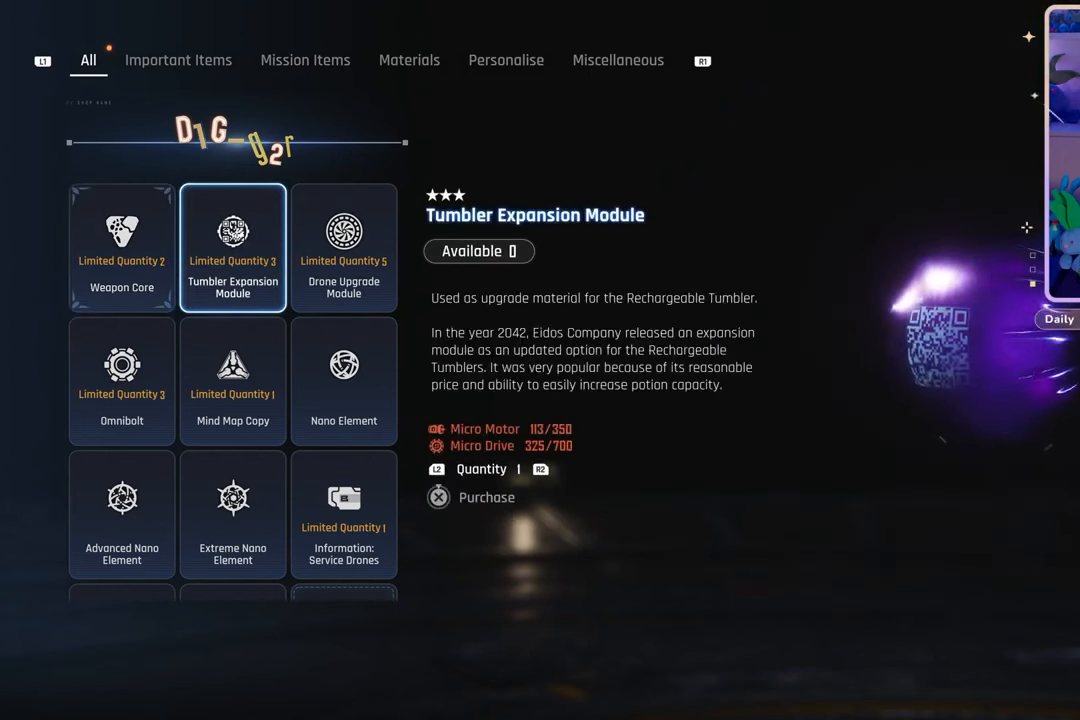
{"dt_ms": 1000, "buttons": [], "left_stick": "center", "right_stick": "center", "events": [[467, "DPAD_LEFT", "down"], [633, "DPAD_LEFT", "up"]]}